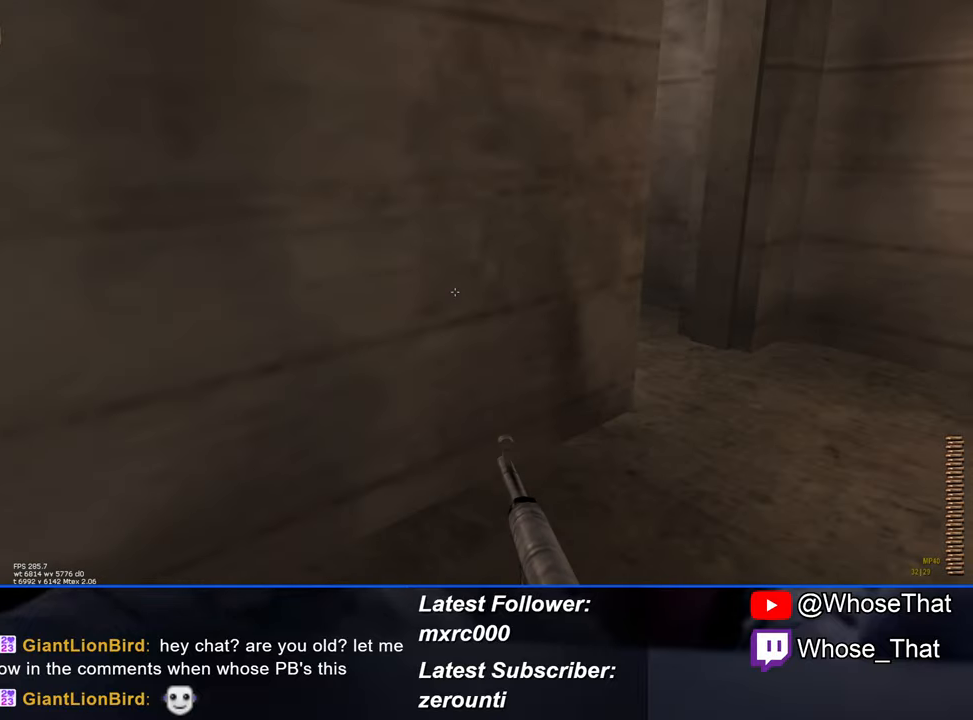
Gameplay with keyboard; each line is a JSON object with the keys held at the frame after it. "events" lists presses ("down") and releases ("up") of "1", "2", "3", "4", "5", "a", "alt", "c", "caps_lock", "ctrl", "d", "e", "f", "f7", "f8", "f9", "g", "page_up", "q", "r", "s", "shift", "space", "t", "tab", "v", "w", "x" and "z" between this image and that frame as [ms after this image, input, new state], when the widget could be followed in between. No other keys are recorded. Mouse input is not recorded.
{"keys": ["w"], "events": []}
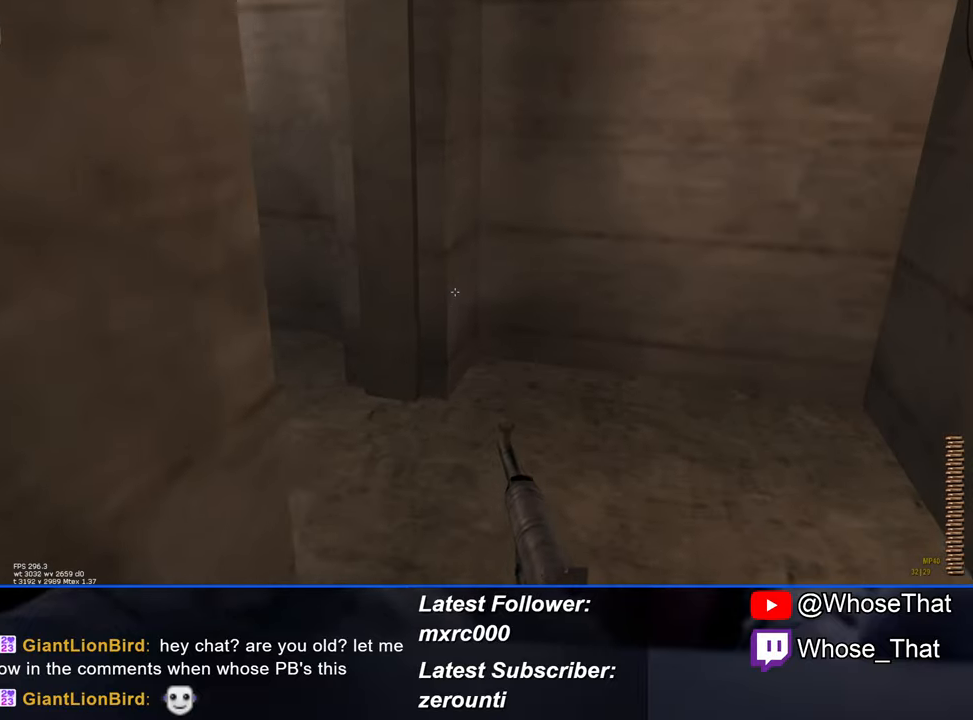
{"keys": ["w"], "events": []}
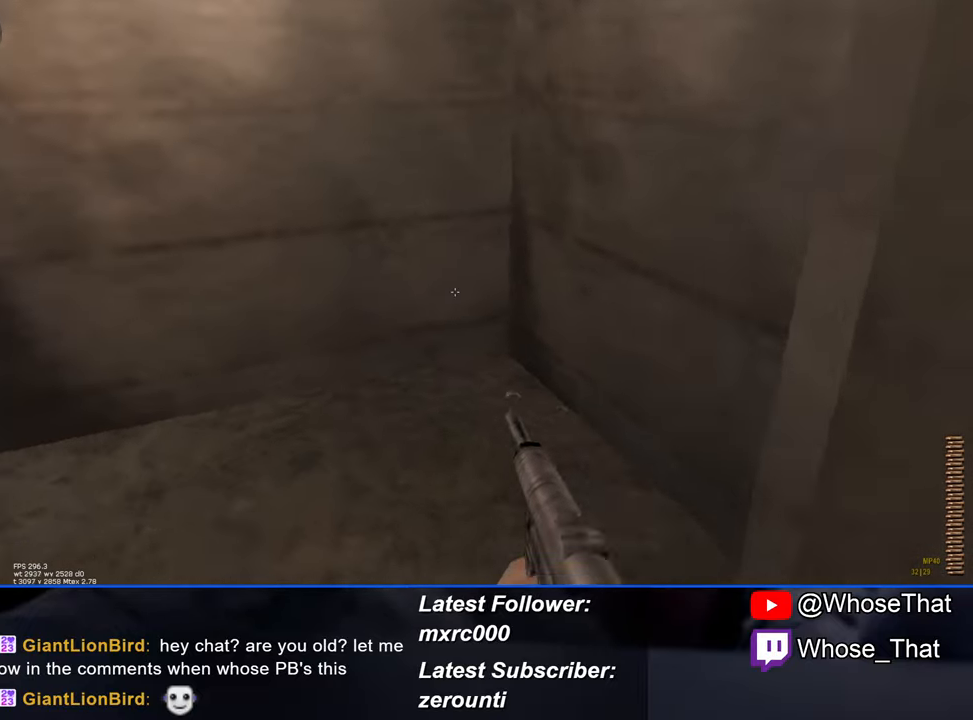
{"keys": ["w"], "events": []}
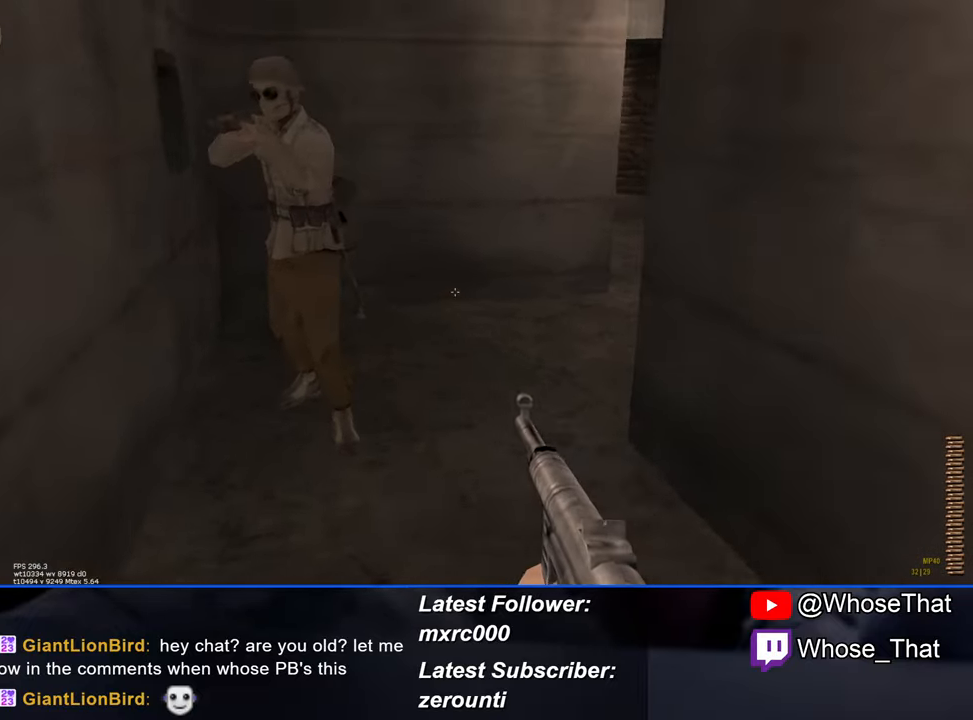
{"keys": ["d", "w"], "events": [[283, "d", "down"]]}
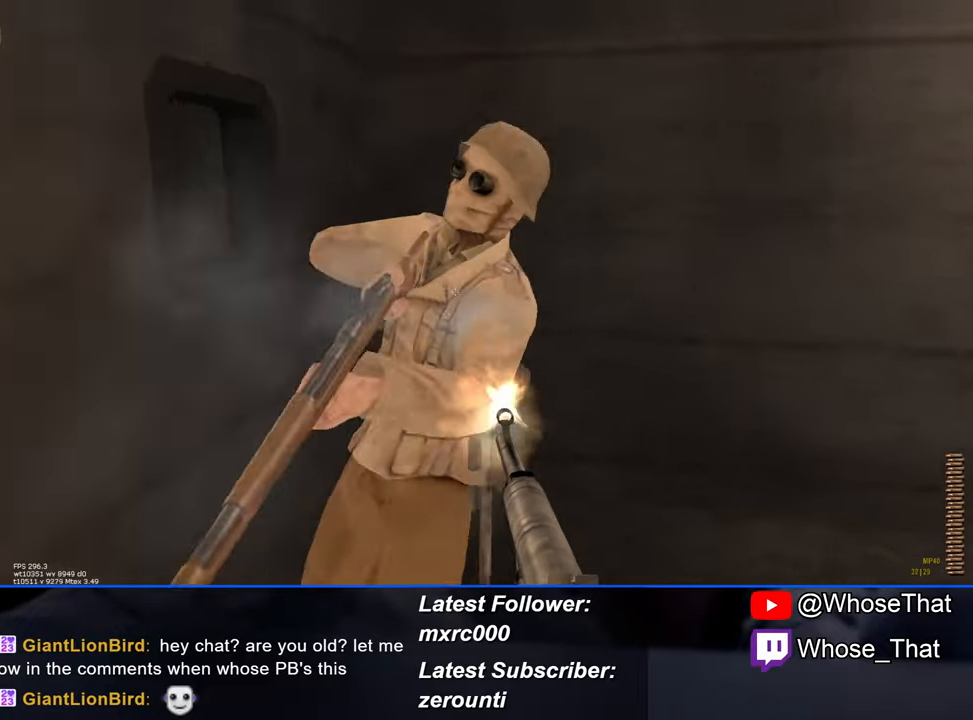
{"keys": ["d", "w"], "events": []}
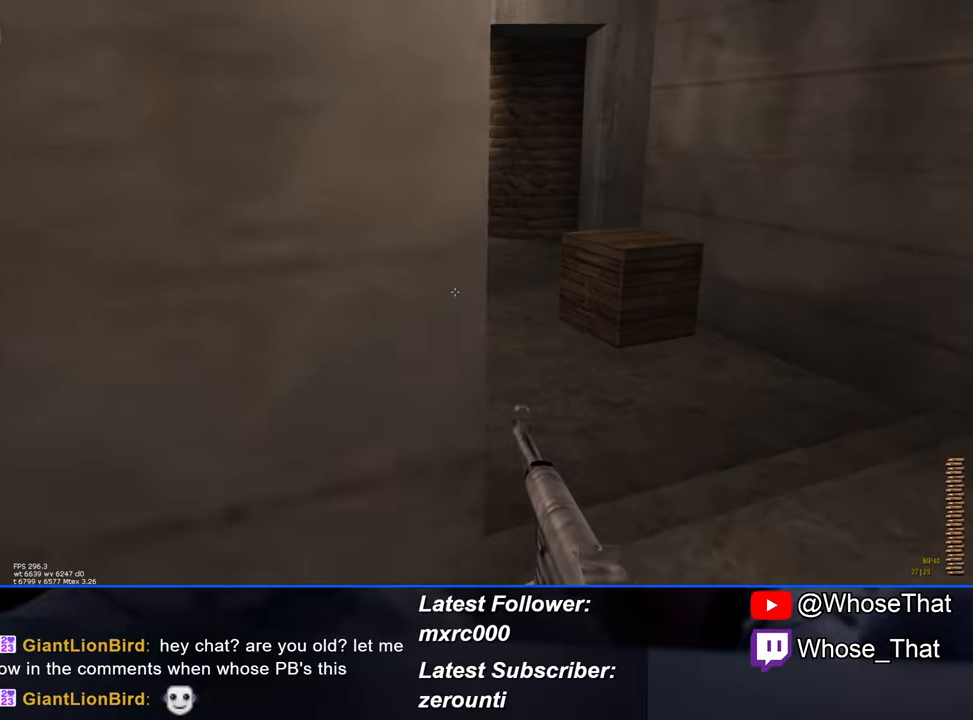
{"keys": ["w"], "events": [[216, "d", "up"]]}
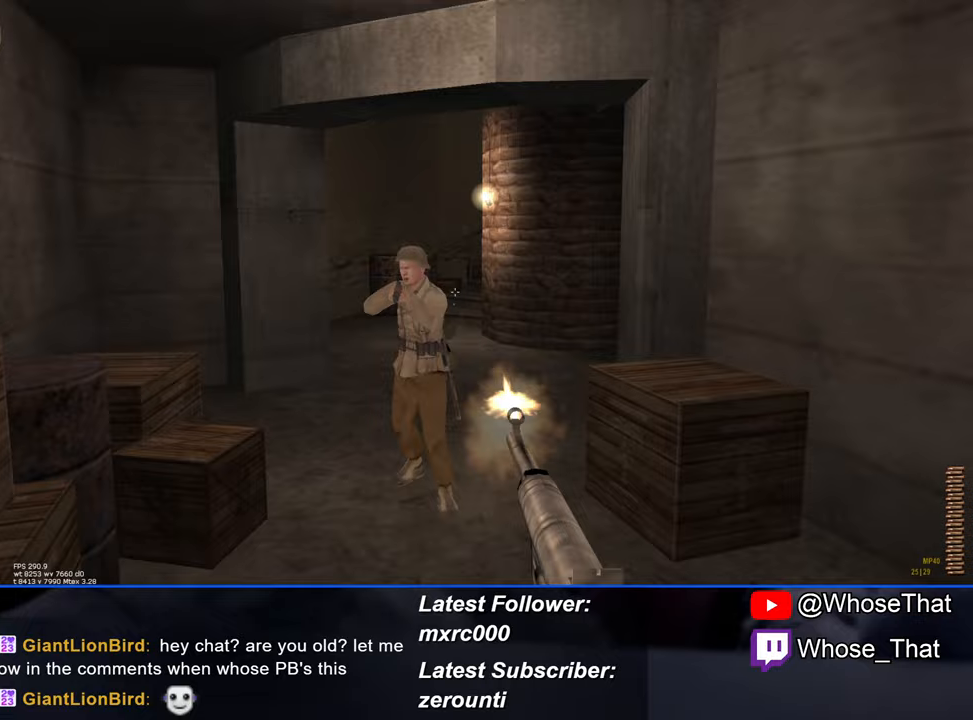
{"keys": ["w"], "events": []}
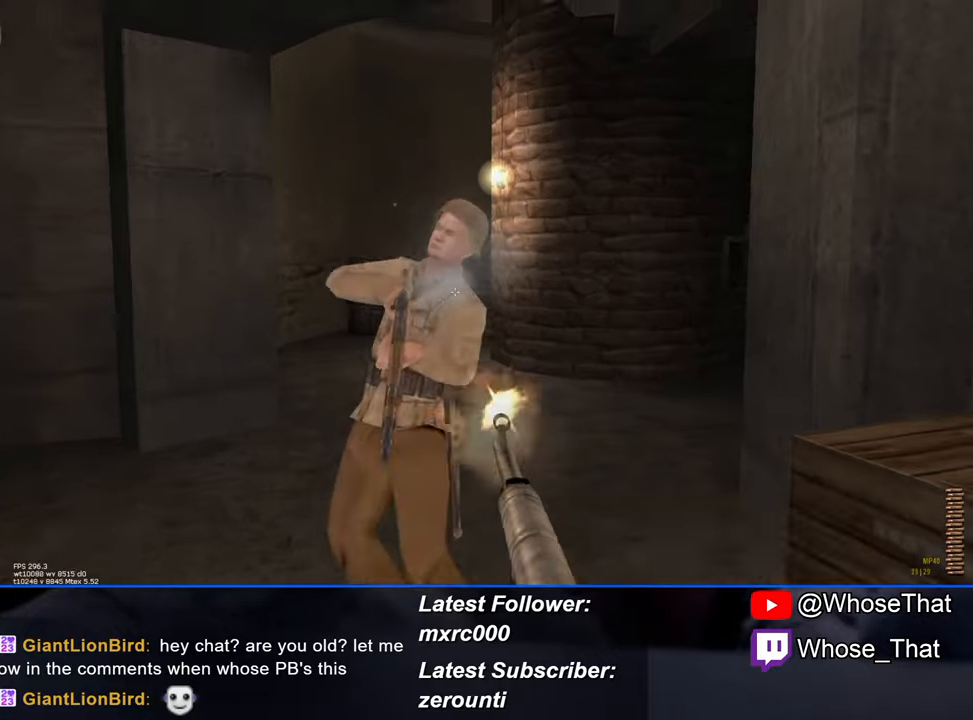
{"keys": ["w"], "events": [[150, "r", "down"], [283, "r", "up"]]}
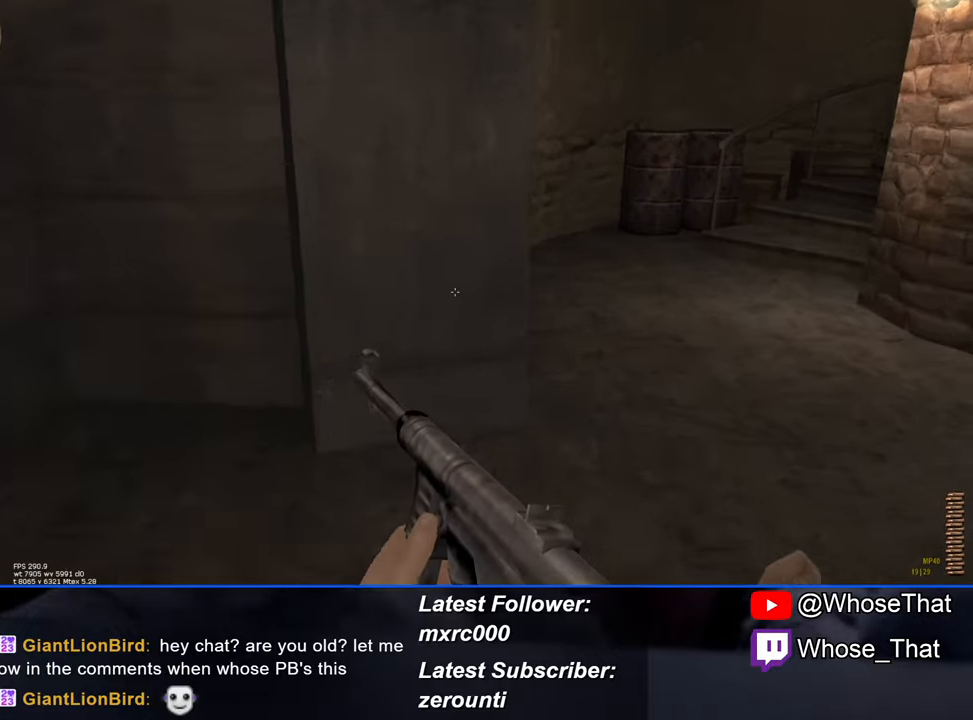
{"keys": ["w"], "events": []}
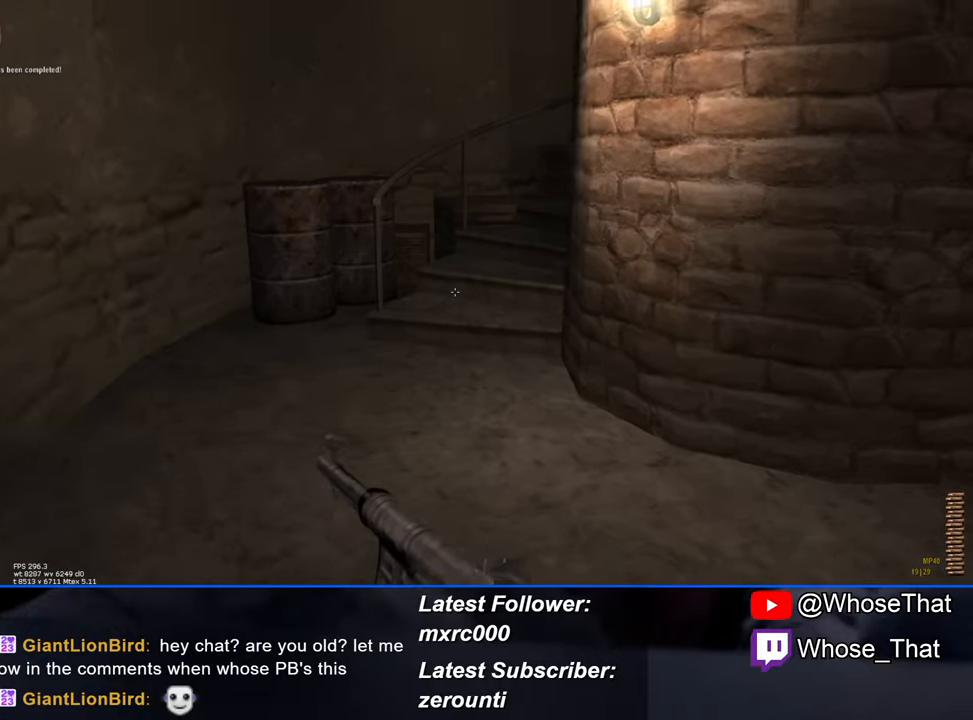
{"keys": ["w"], "events": []}
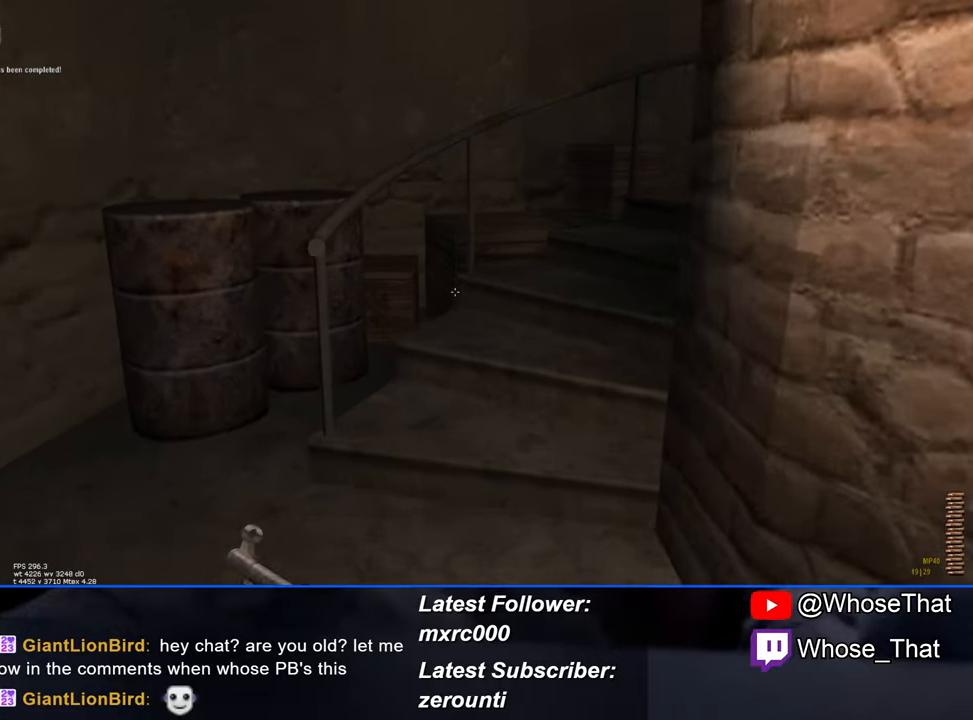
{"keys": ["w"], "events": []}
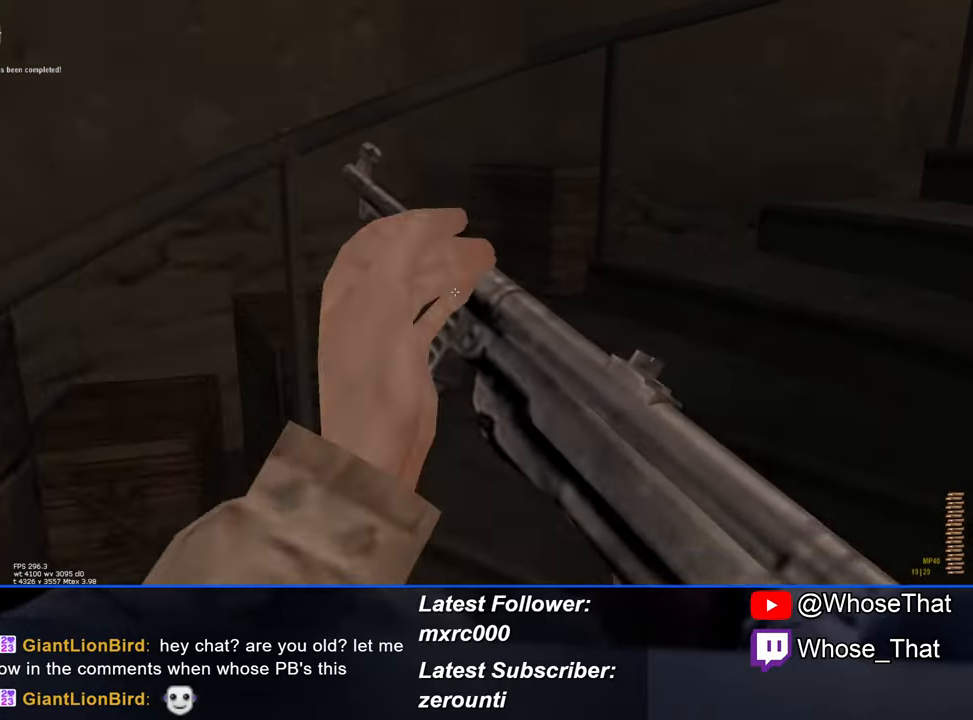
{"keys": ["e", "w"], "events": [[500, "e", "down"]]}
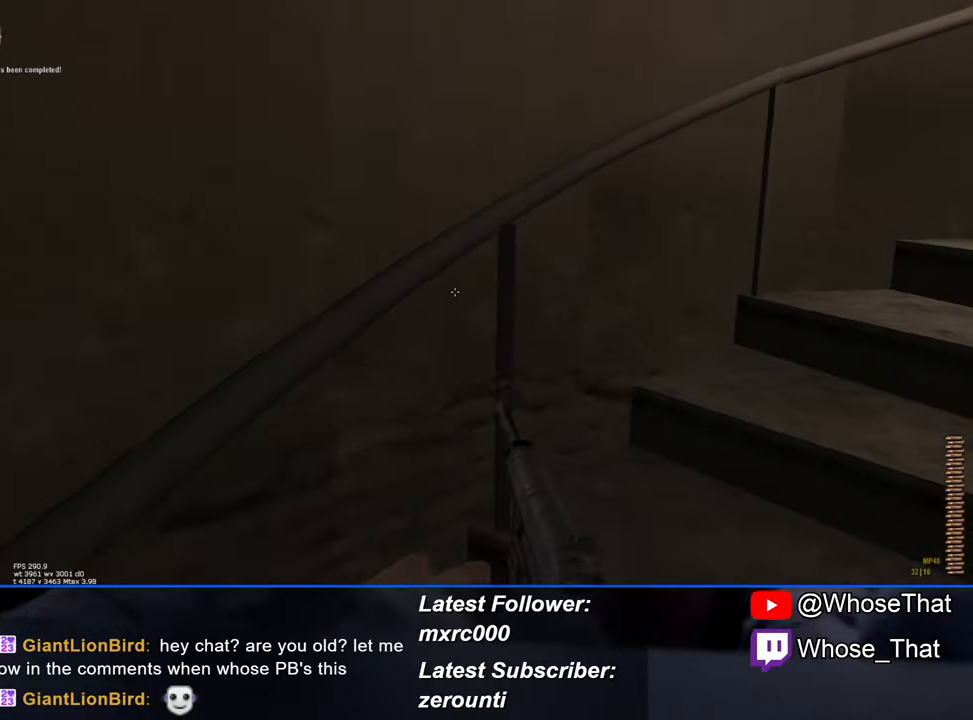
{"keys": ["e", "w"], "events": []}
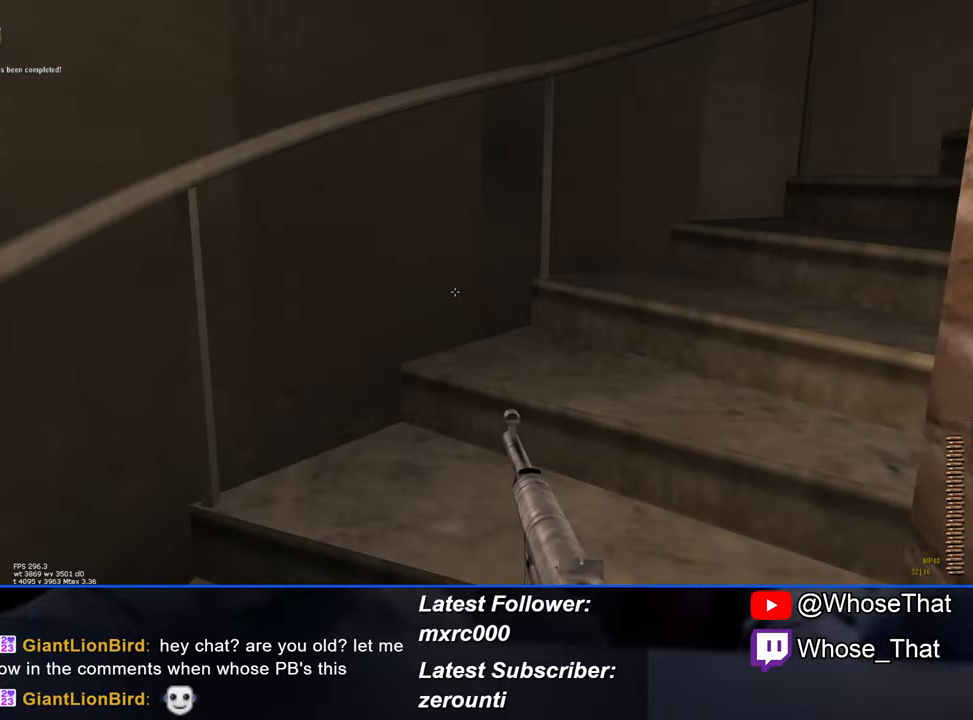
{"keys": ["e", "w"], "events": [[300, "e", "up"], [433, "e", "down"]]}
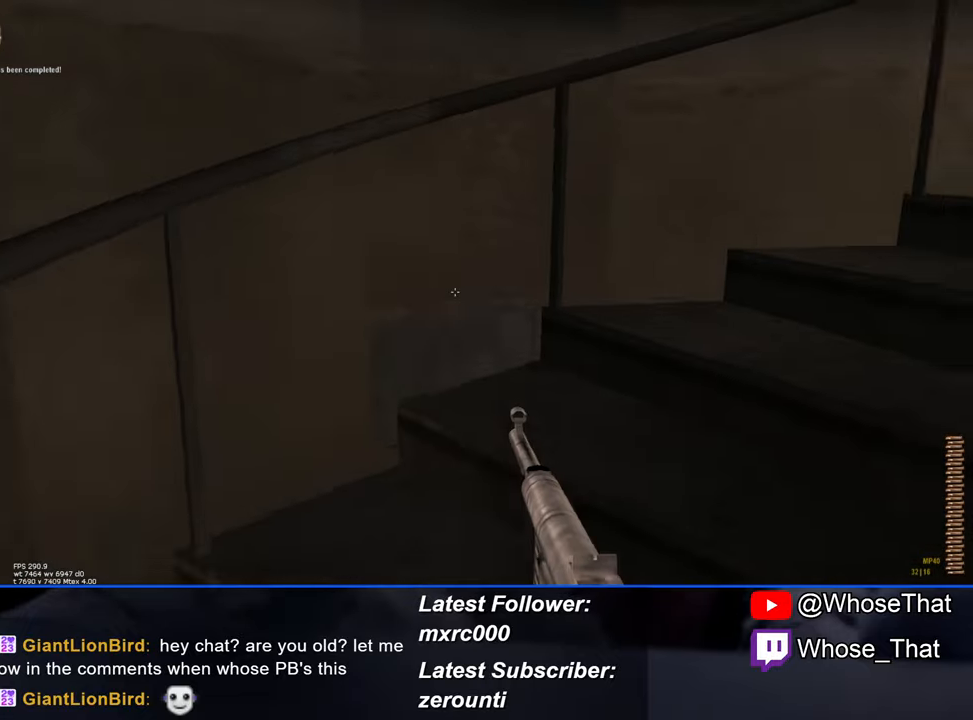
{"keys": ["e", "w"], "events": []}
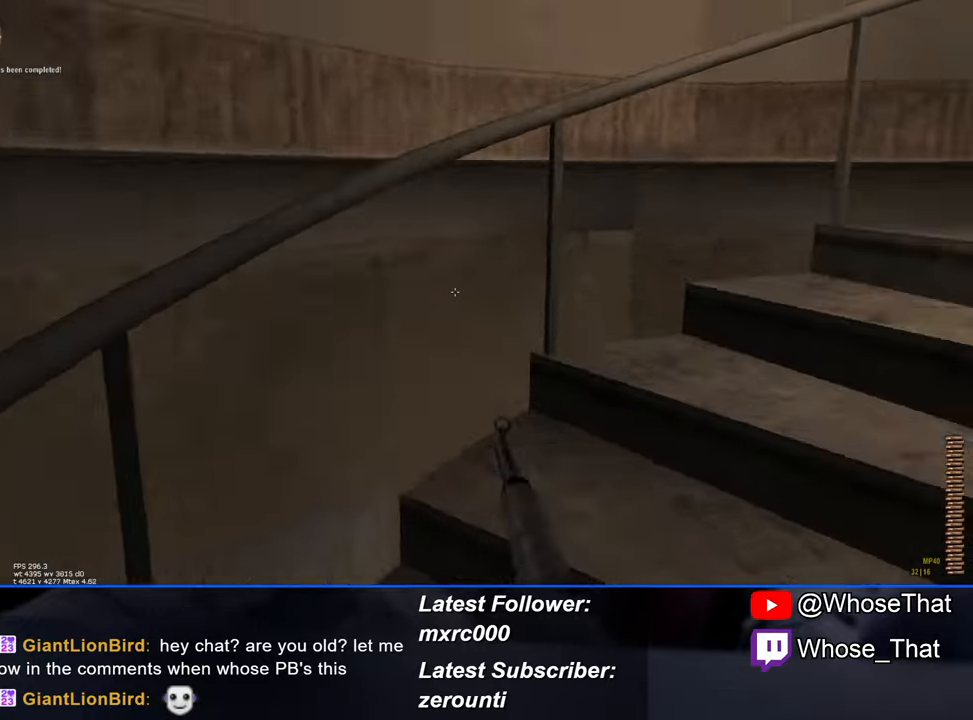
{"keys": ["e", "w"], "events": []}
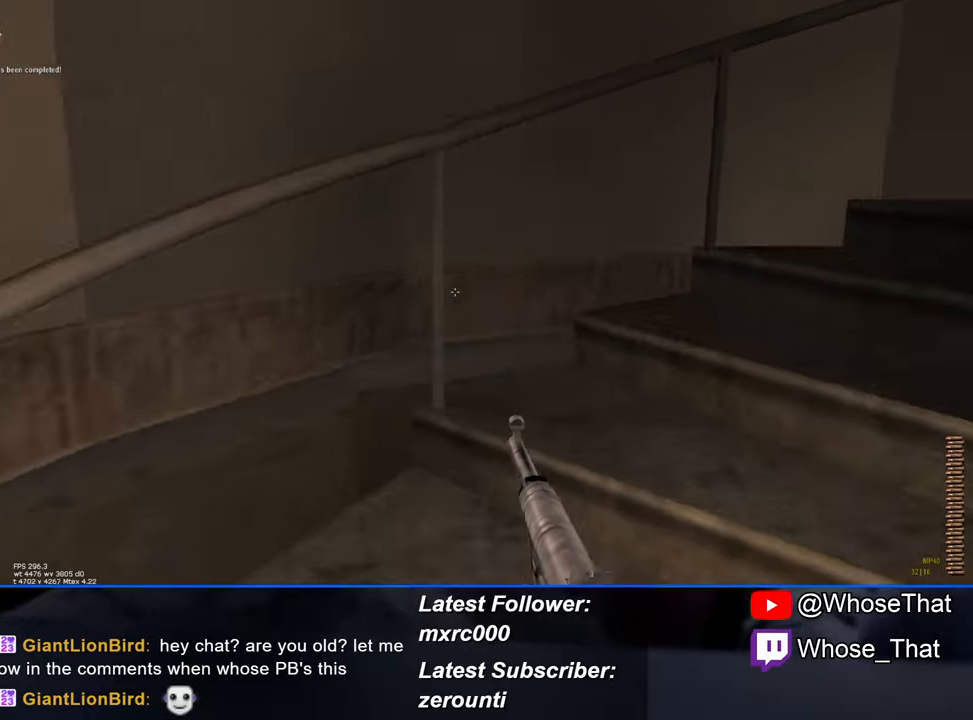
{"keys": ["e", "w"], "events": []}
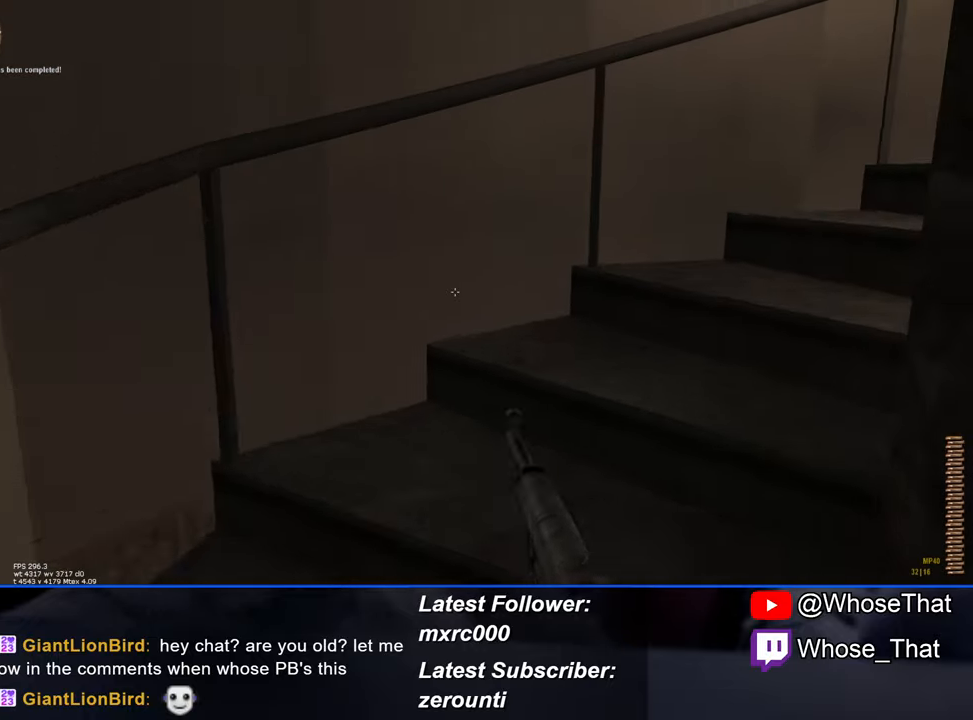
{"keys": ["w"], "events": [[484, "e", "up"]]}
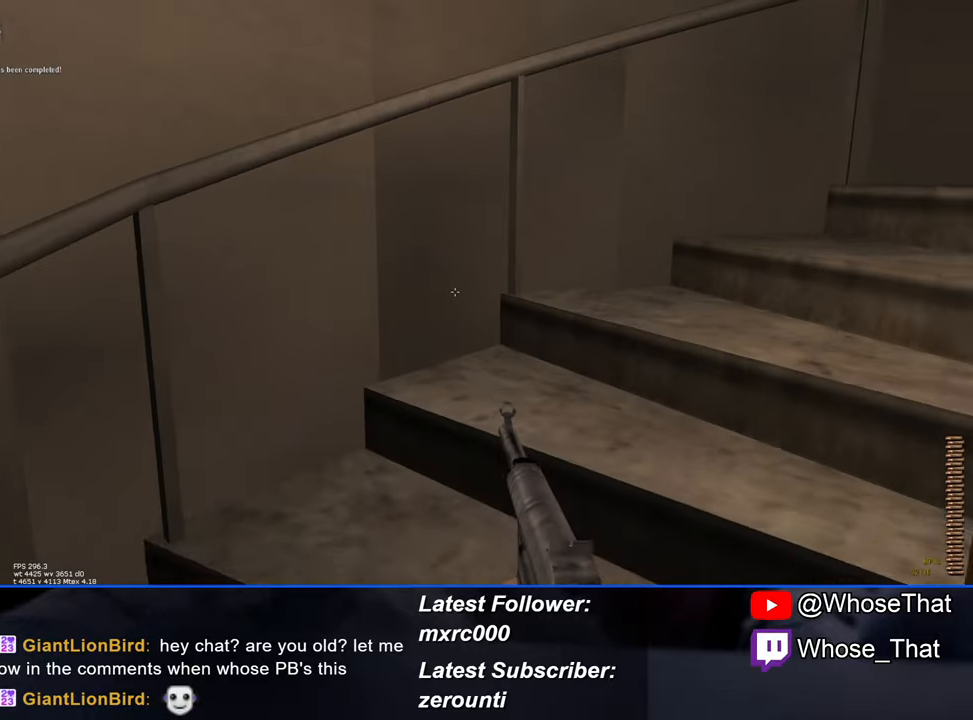
{"keys": ["e", "w"], "events": [[84, "e", "down"]]}
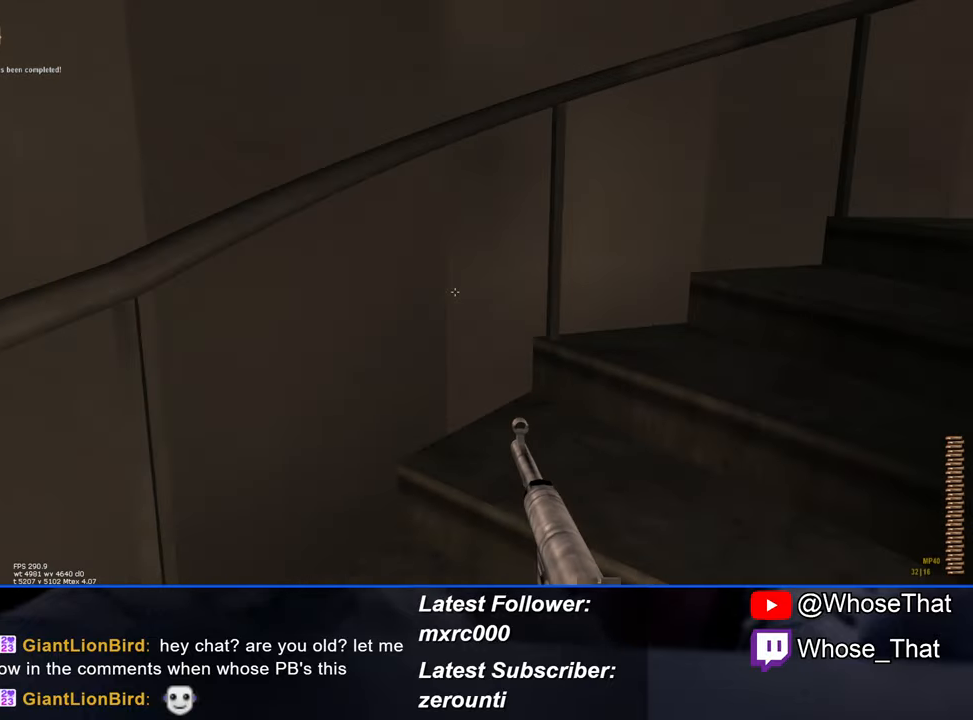
{"keys": ["e", "w"], "events": []}
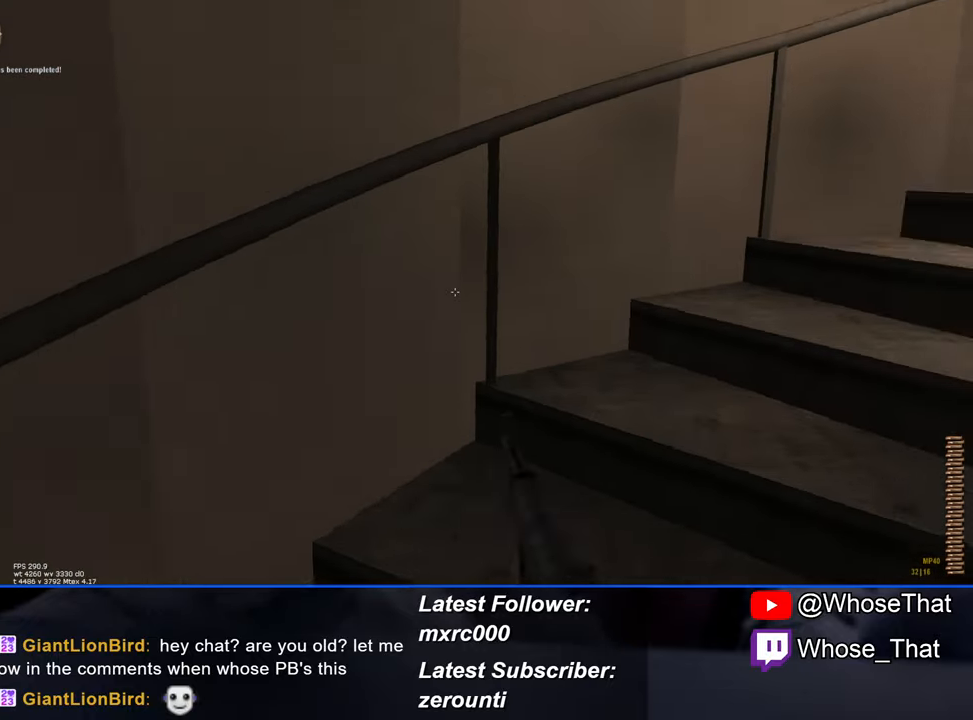
{"keys": ["e", "w"], "events": []}
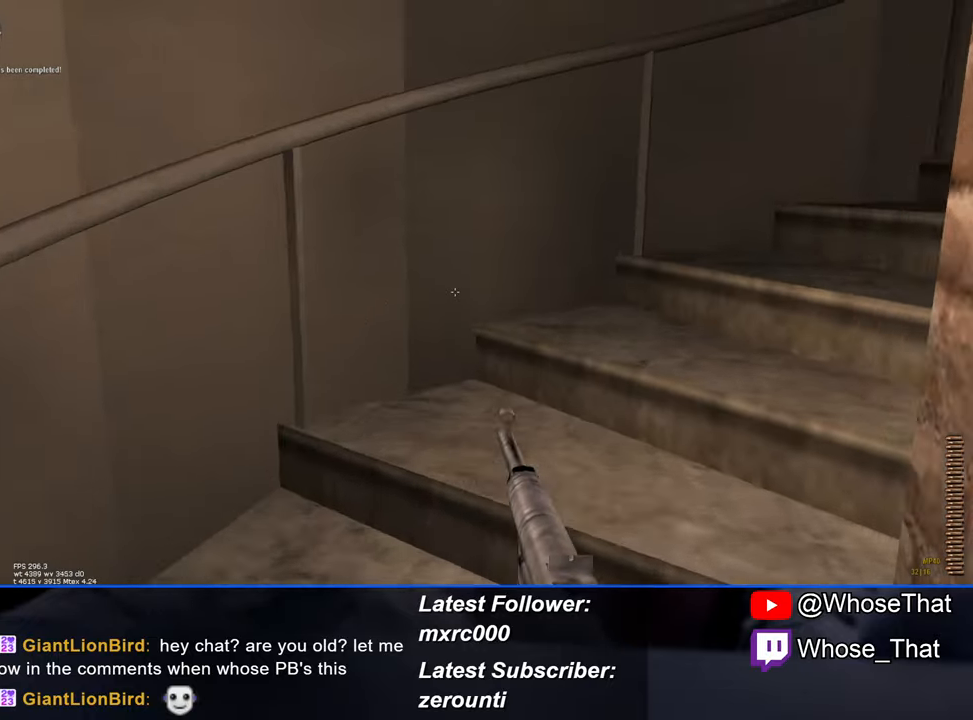
{"keys": ["e", "w"], "events": [[284, "e", "up"], [334, "e", "down"]]}
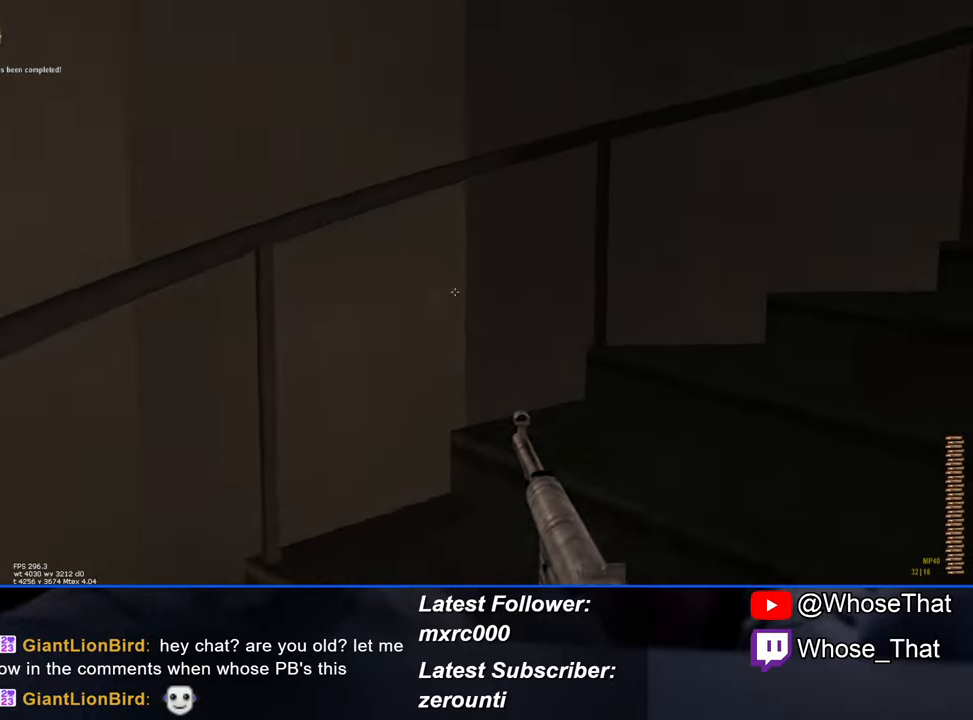
{"keys": ["e", "w"], "events": []}
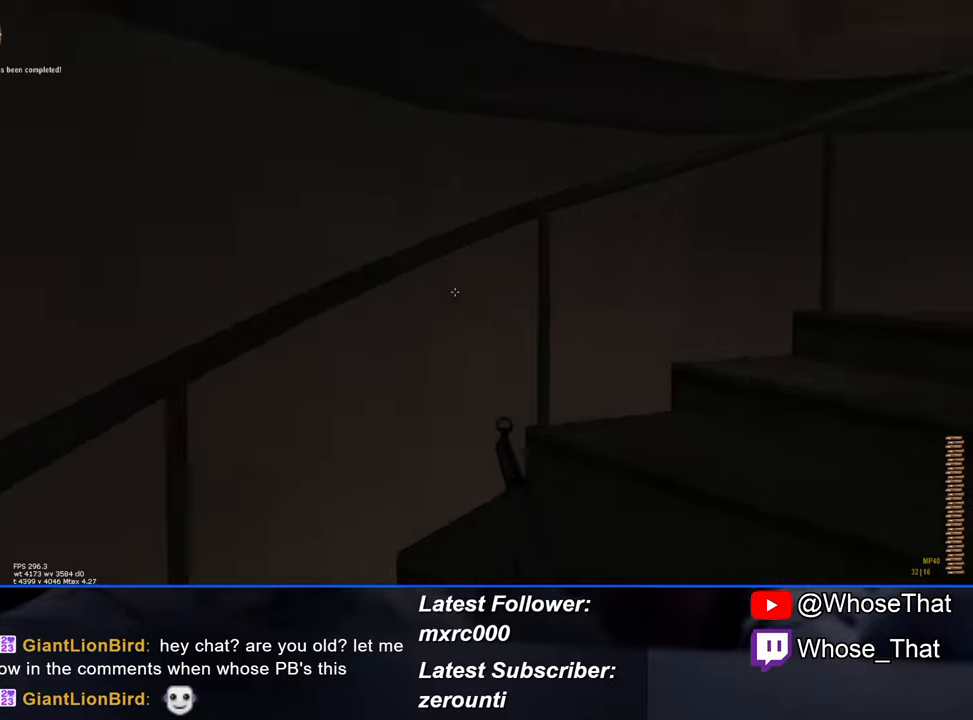
{"keys": ["e", "w"], "events": []}
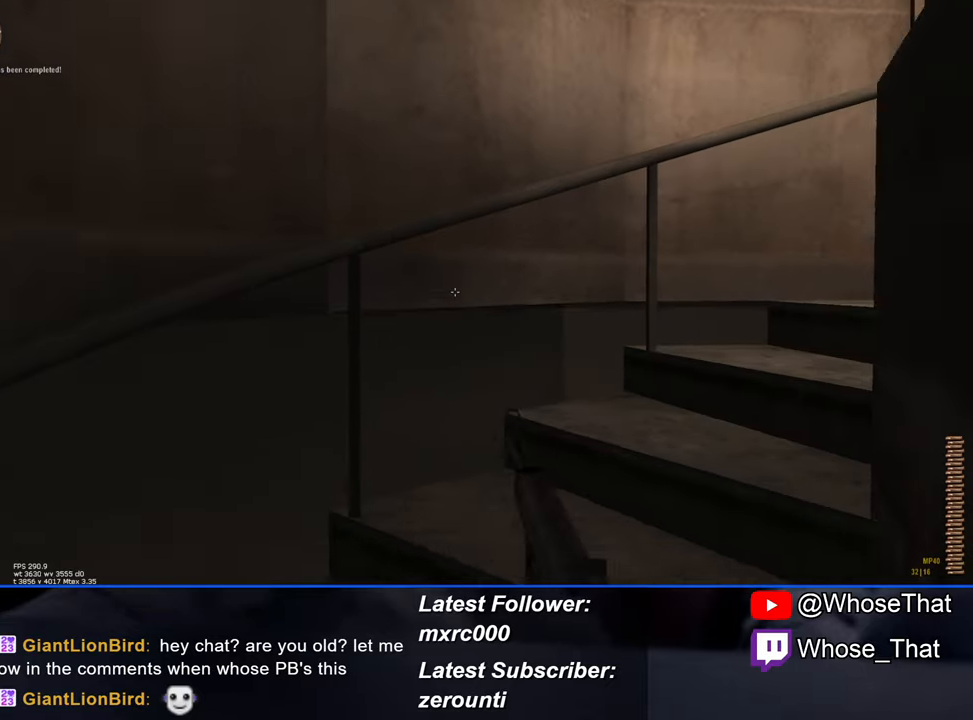
{"keys": ["a", "w"], "events": [[50, "a", "down"], [100, "e", "up"]]}
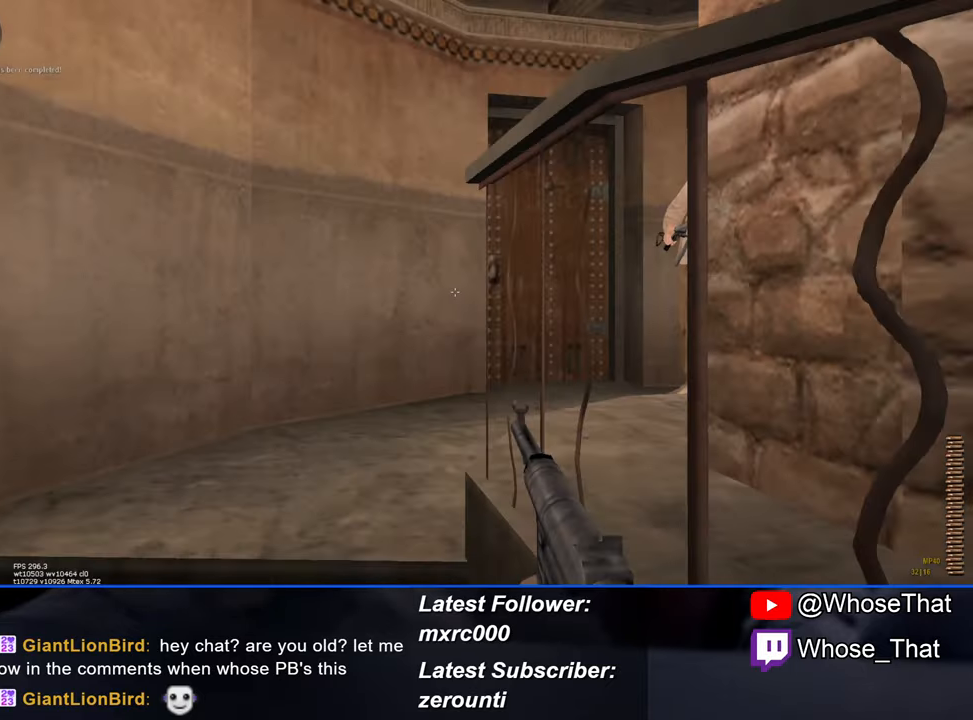
{"keys": ["a", "w"], "events": []}
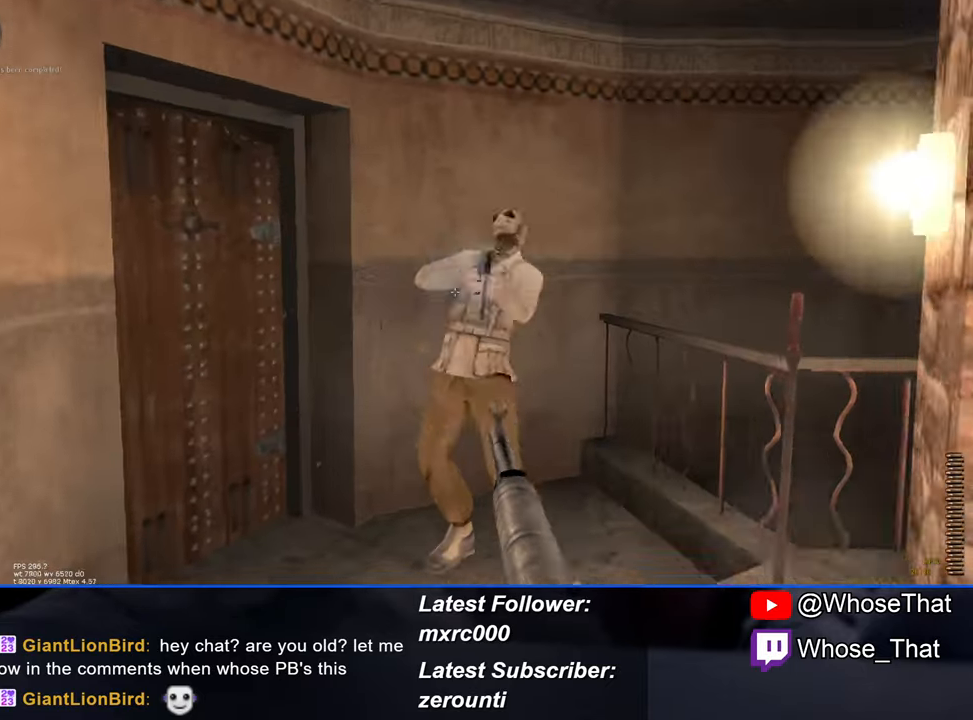
{"keys": ["a", "f", "w"], "events": [[316, "f", "down"], [400, "f", "up"], [500, "f", "down"]]}
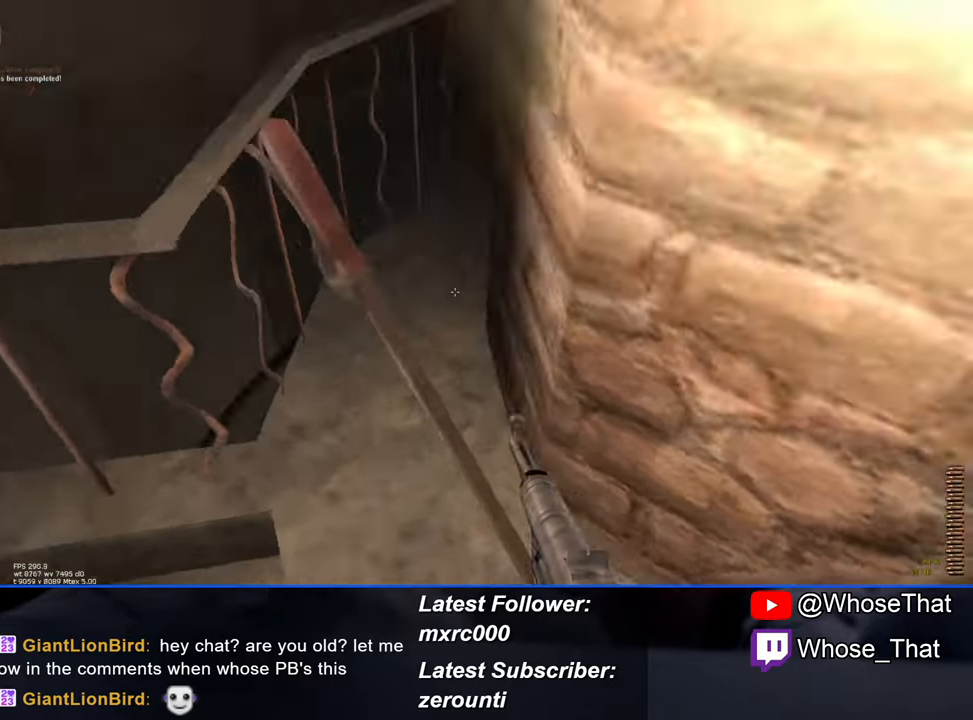
{"keys": ["w"], "events": [[83, "a", "up"], [83, "f", "up"], [133, "space", "down"], [233, "space", "up"]]}
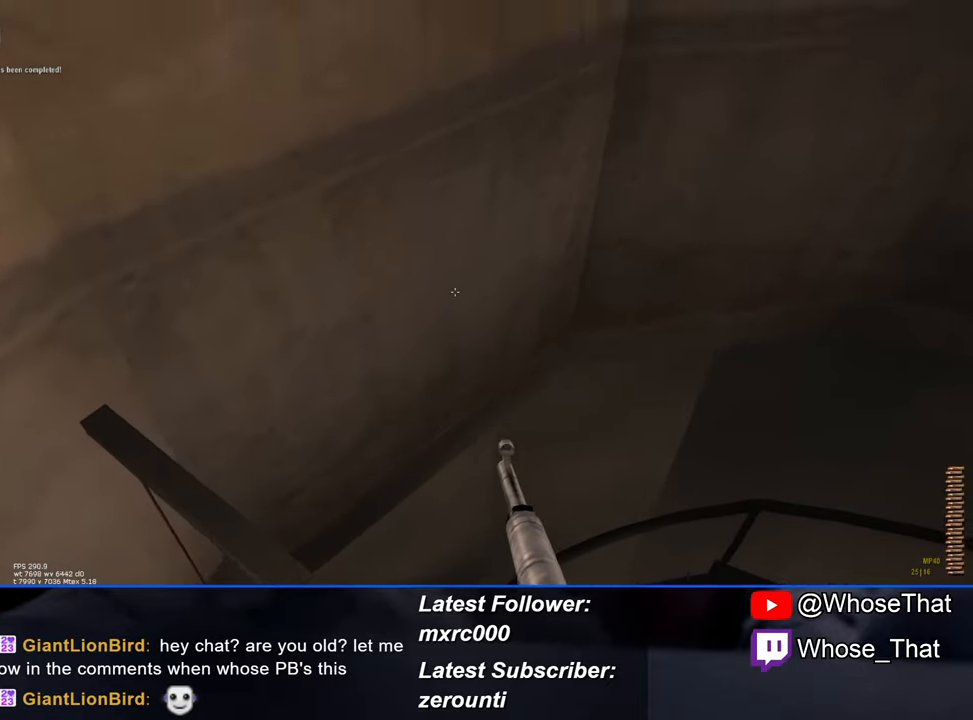
{"keys": ["w"], "events": [[333, "r", "down"], [483, "r", "up"]]}
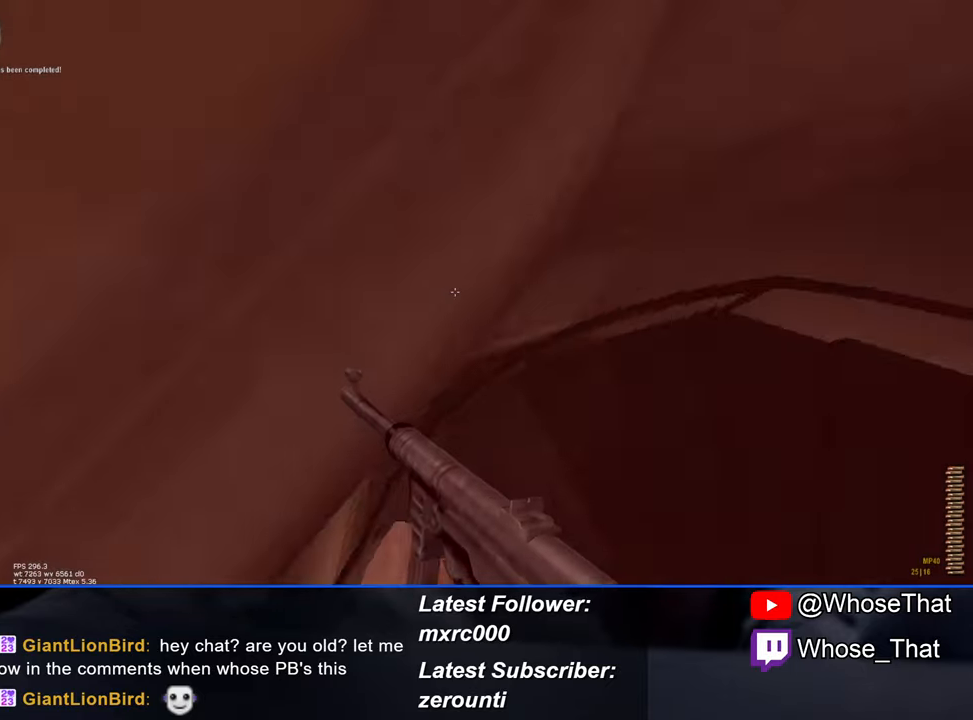
{"keys": ["w"], "events": []}
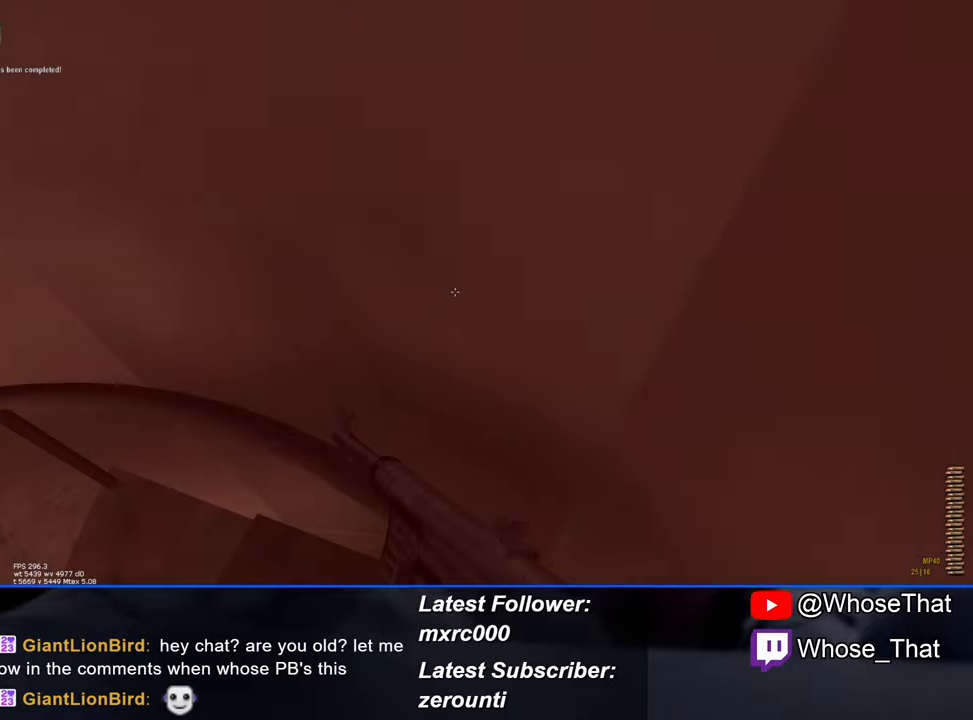
{"keys": ["w"], "events": []}